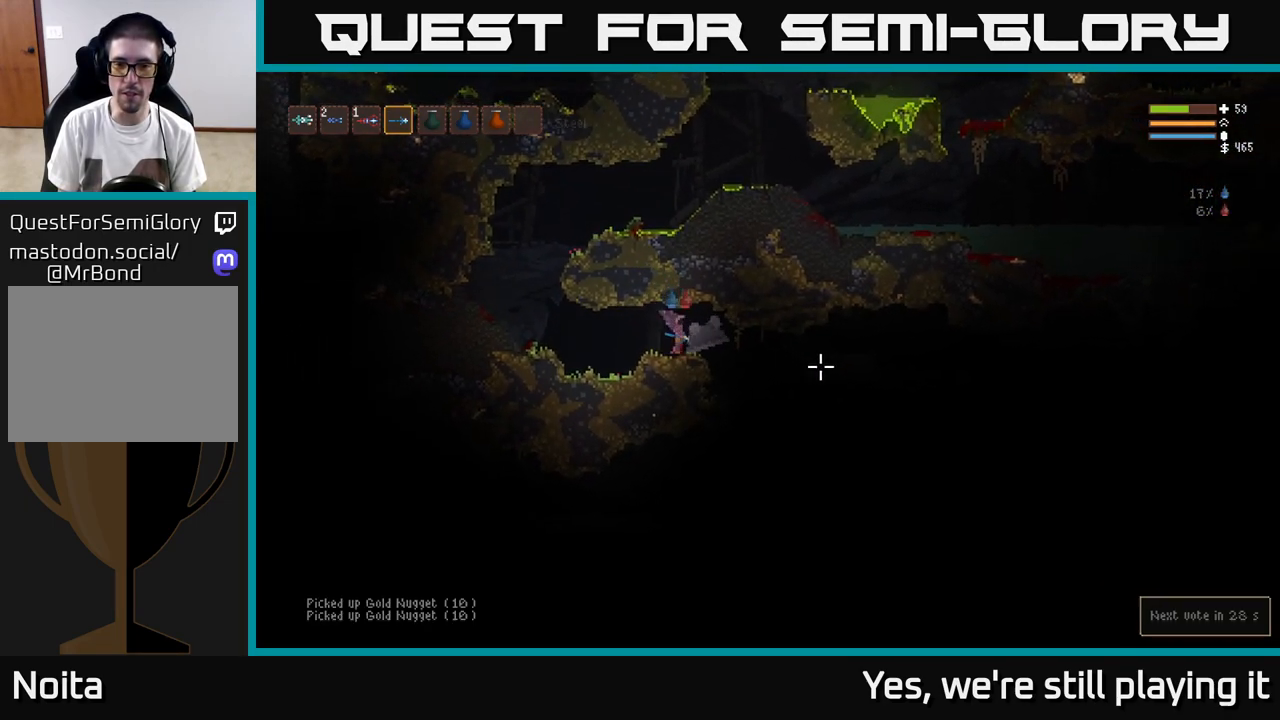
Gameplay with a controller (Xbox layout); each line is a JSON object with the inputs held at the frame after it. "events" lists button and stick changes between this image and that frame as [ms after this image, input, new state], when the widget could be followed in between.
{"buttons": [], "left_stick": "right", "right_stick": "right", "events": [[367, "left_stick", "right"]]}
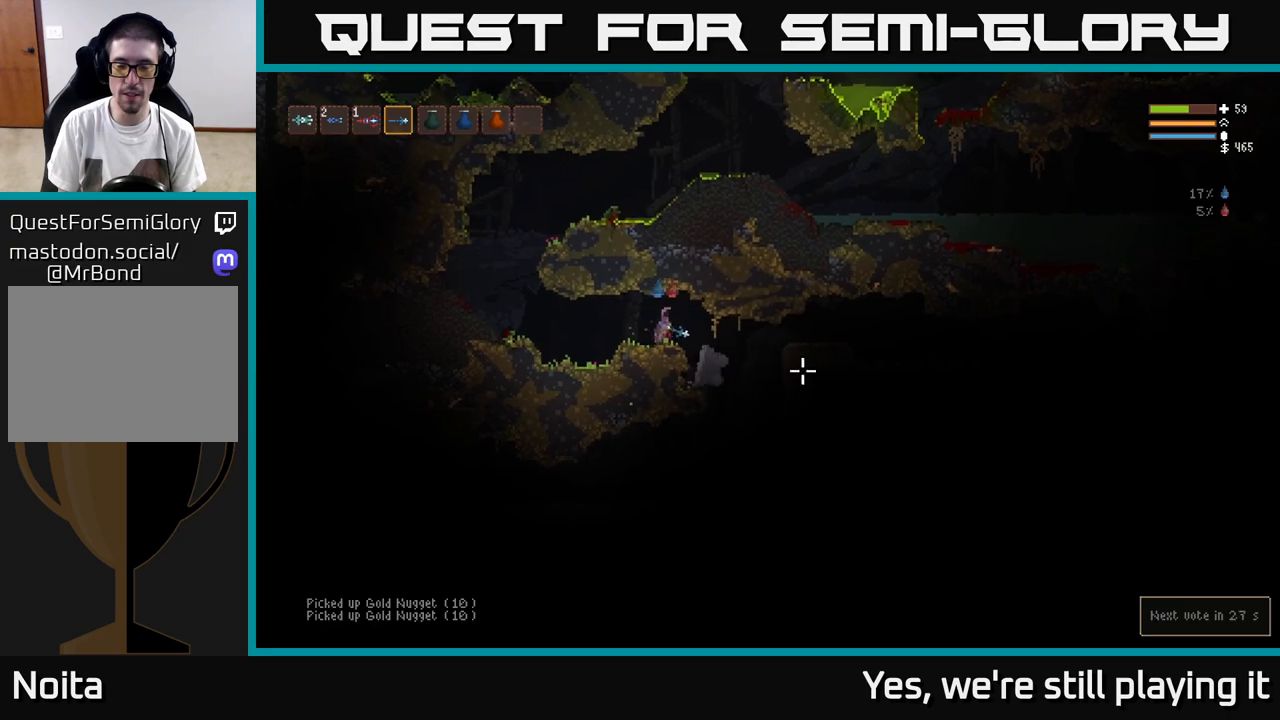
{"buttons": [], "left_stick": "right", "right_stick": "down", "events": [[100, "right_stick", "down-right"], [433, "right_stick", "down"]]}
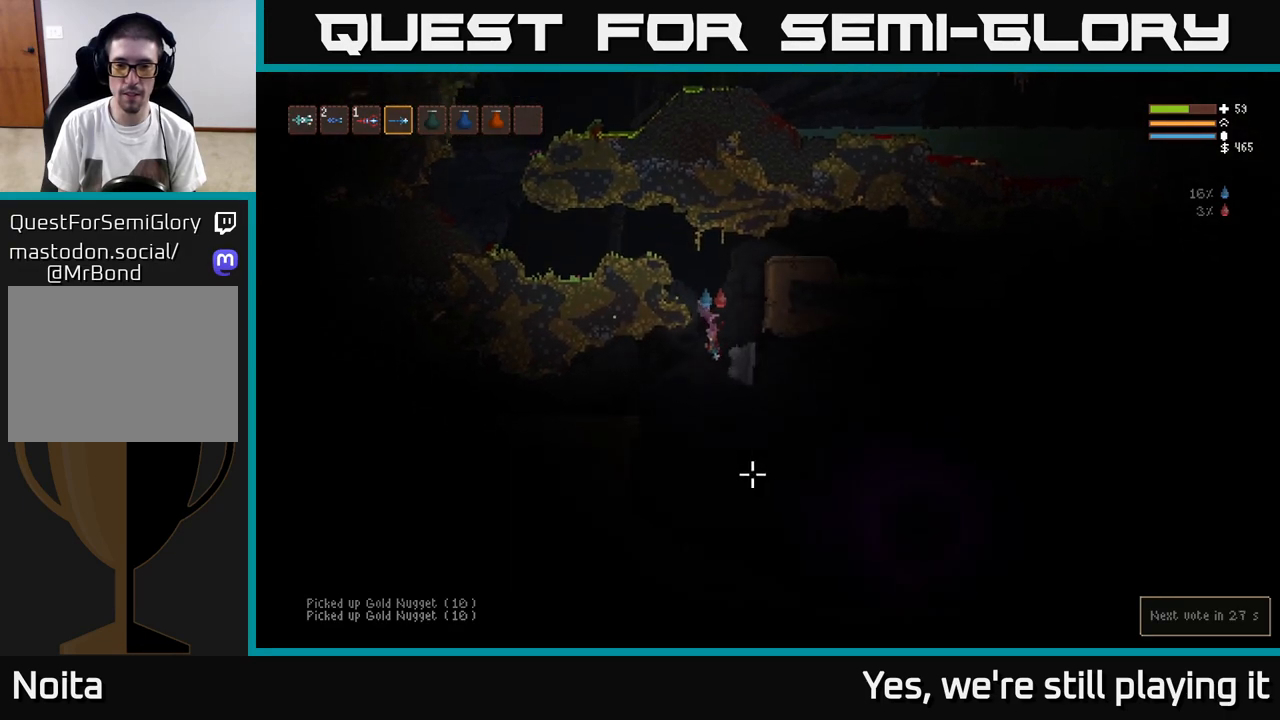
{"buttons": ["L2"], "left_stick": "right", "right_stick": "down-right", "events": [[200, "L2", "down"], [267, "left_stick", "up-right"], [333, "right_stick", "down-right"], [500, "left_stick", "right"]]}
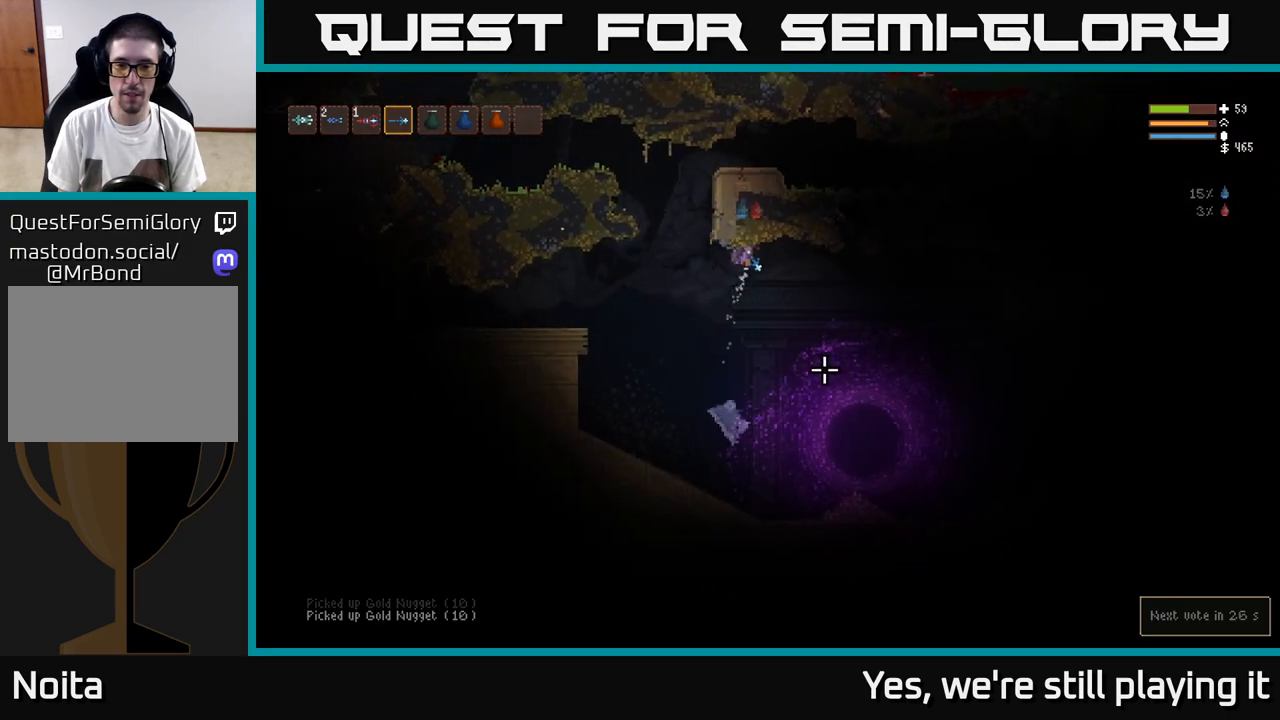
{"buttons": [], "left_stick": "right", "right_stick": "down-right", "events": [[67, "L2", "up"], [400, "L2", "down"], [500, "L2", "up"]]}
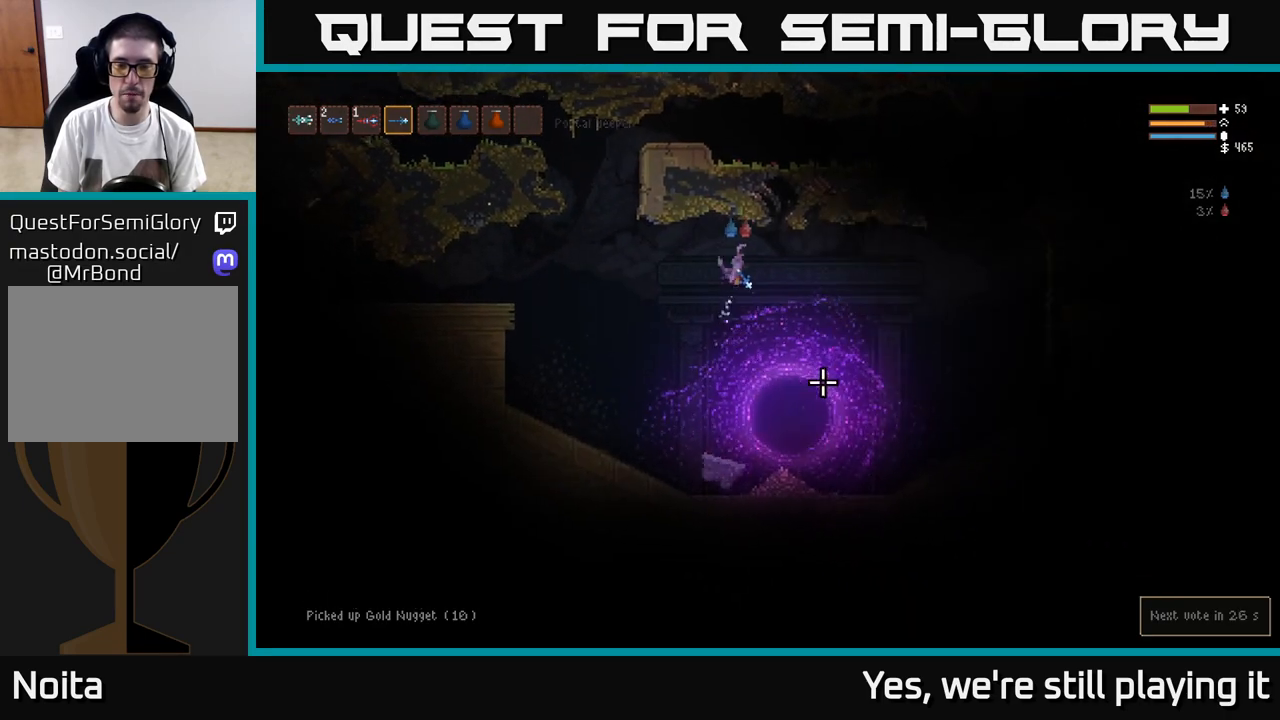
{"buttons": ["L2"], "left_stick": "right", "right_stick": "down-right", "events": [[417, "L2", "down"]]}
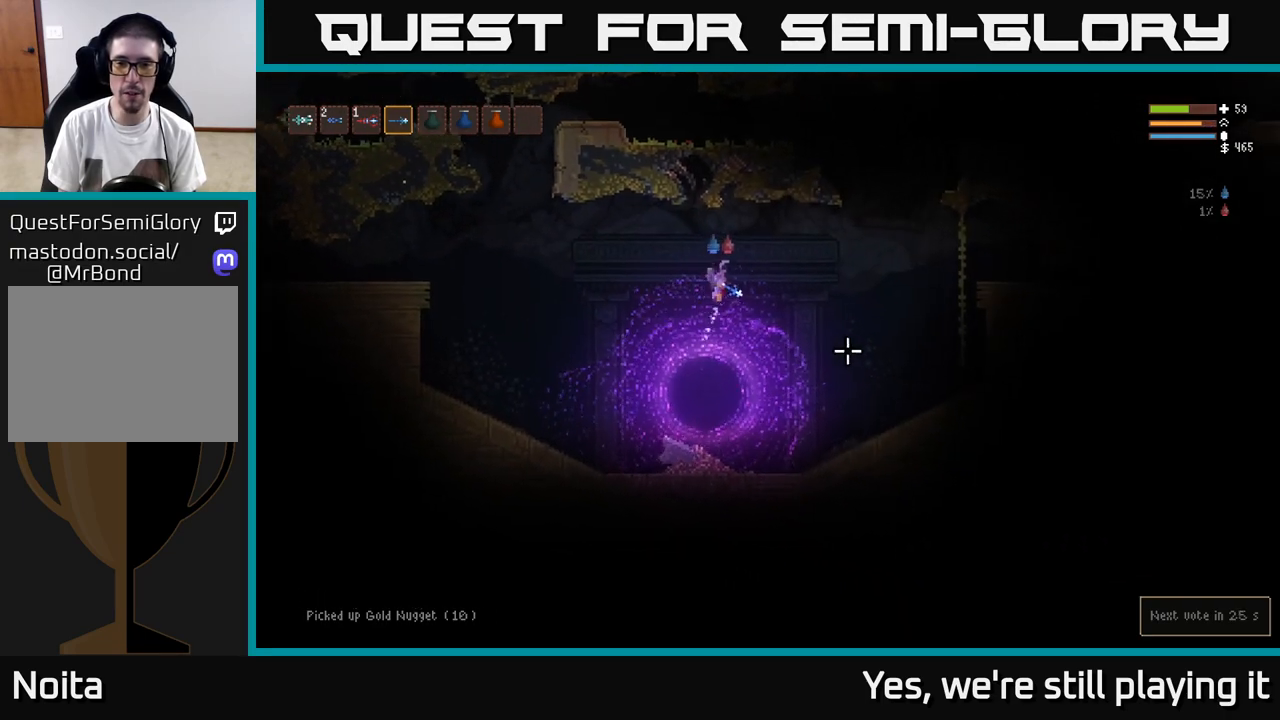
{"buttons": ["L2"], "left_stick": "right", "right_stick": "up-right", "events": [[17, "L2", "up"], [117, "right_stick", "right"], [200, "L2", "down"], [250, "right_stick", "up-right"], [283, "L2", "up"], [450, "L2", "down"]]}
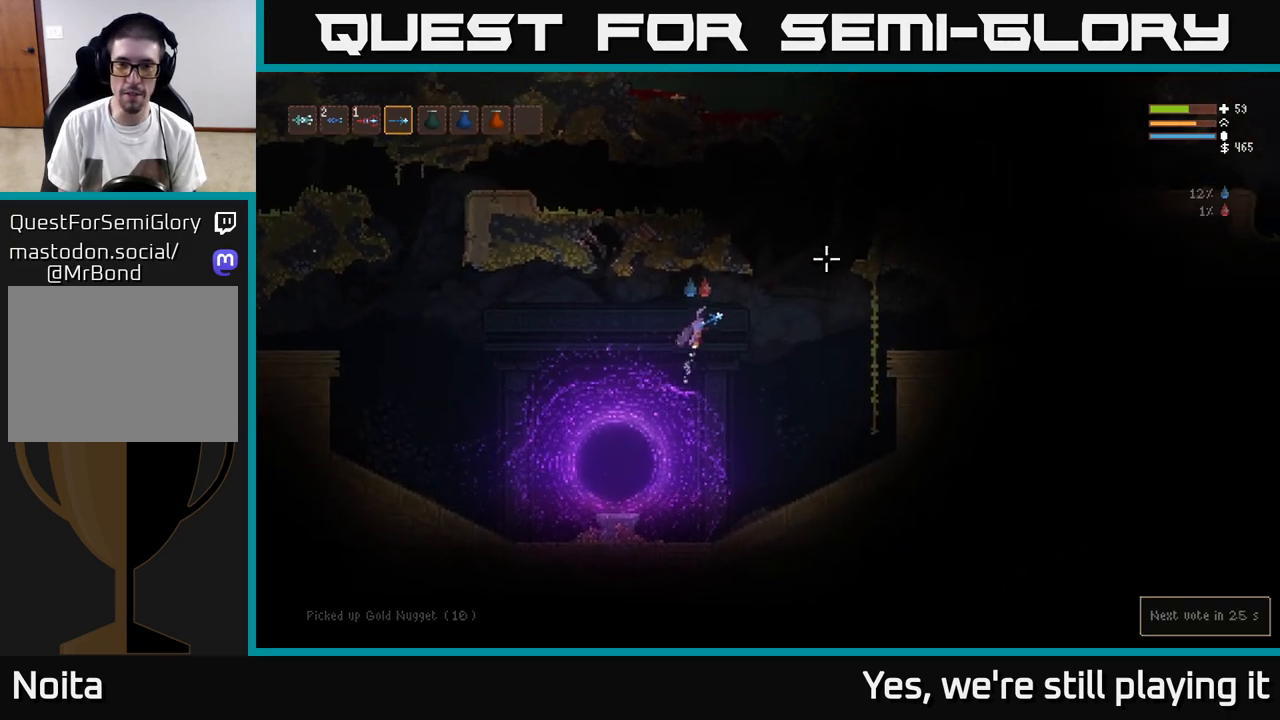
{"buttons": ["L2"], "left_stick": "right", "right_stick": "up-right", "events": [[33, "L2", "up"], [200, "L2", "down"], [283, "L2", "up"], [417, "L2", "down"]]}
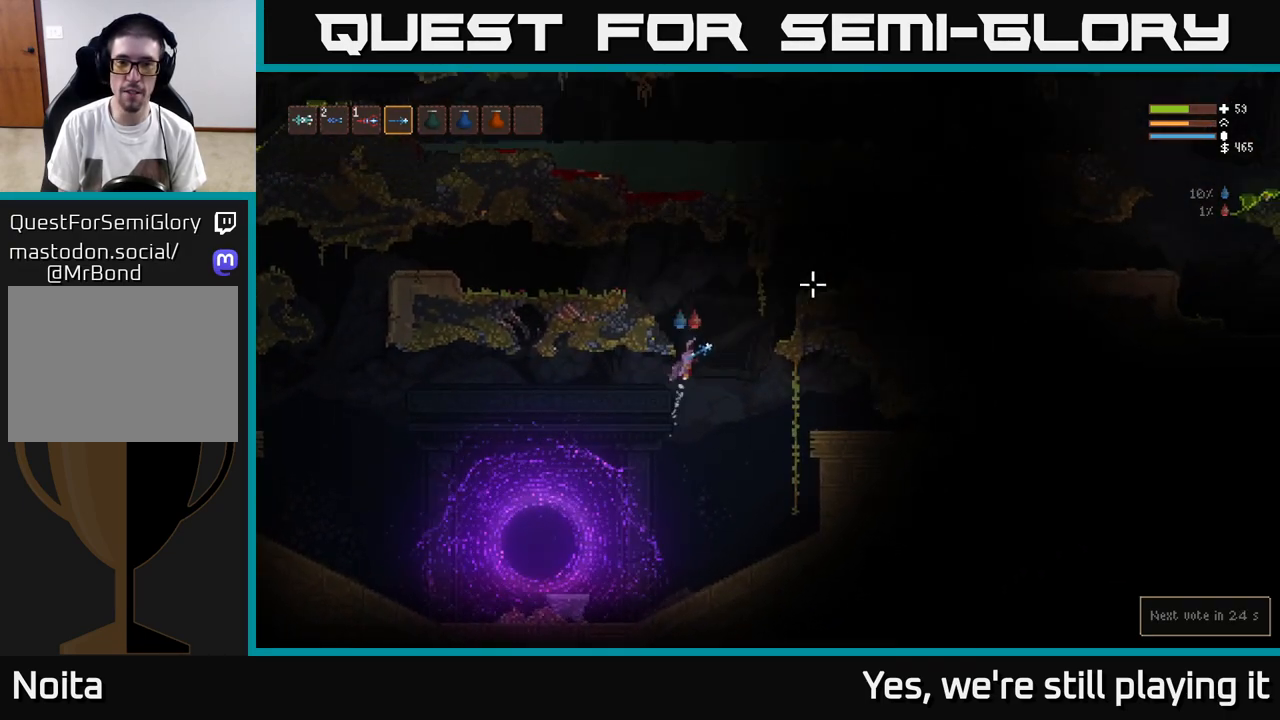
{"buttons": ["L2"], "left_stick": "right", "right_stick": "right", "events": [[300, "right_stick", "right"], [350, "L2", "up"], [467, "L2", "down"]]}
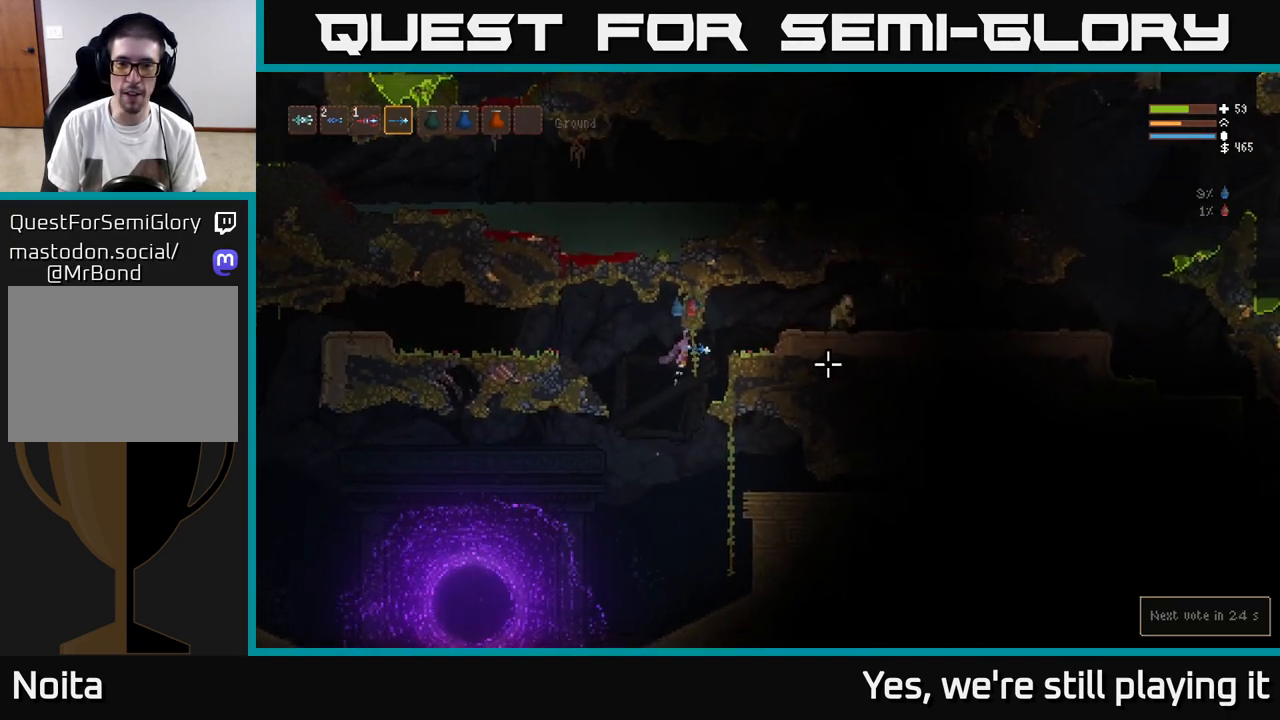
{"buttons": [], "left_stick": "right", "right_stick": "right", "events": [[100, "L2", "up"], [267, "L2", "down"], [300, "R2", "down"], [367, "L2", "up"], [417, "R2", "up"]]}
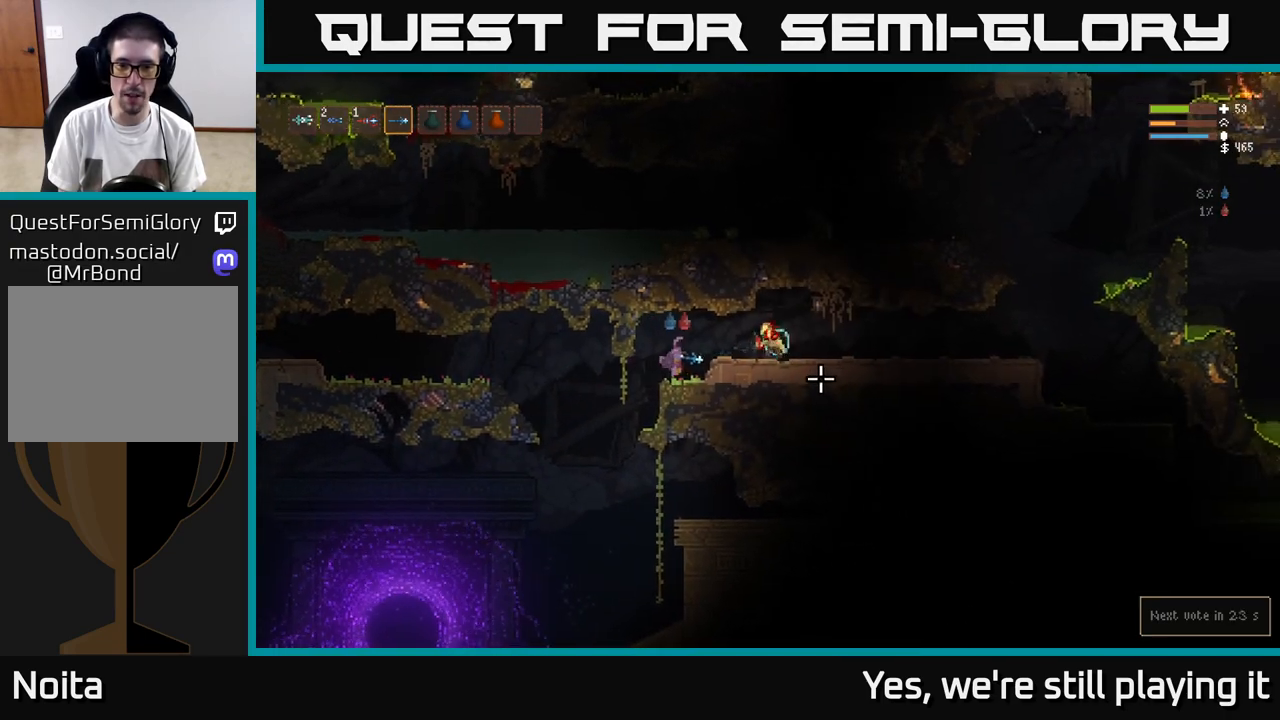
{"buttons": [], "left_stick": "right", "right_stick": "right", "events": [[117, "L2", "down"], [267, "R2", "down"], [317, "L2", "up"], [367, "R2", "up"]]}
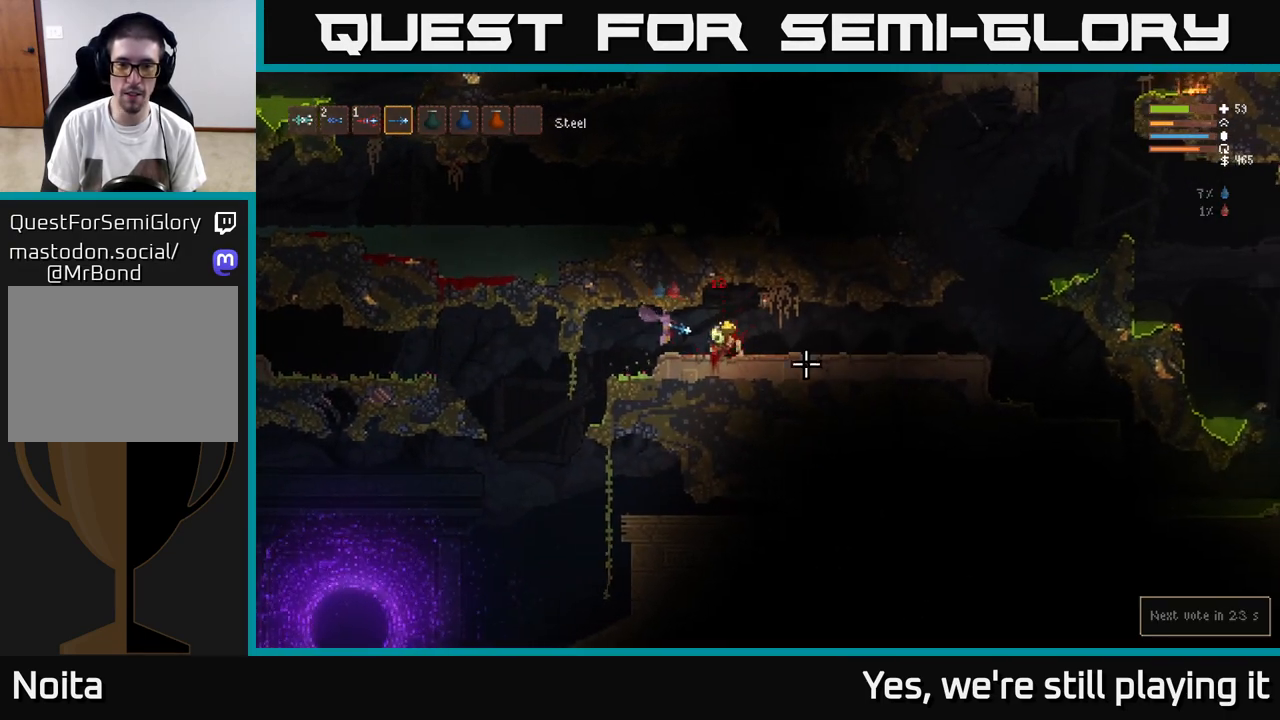
{"buttons": [], "left_stick": "right", "right_stick": "right", "events": []}
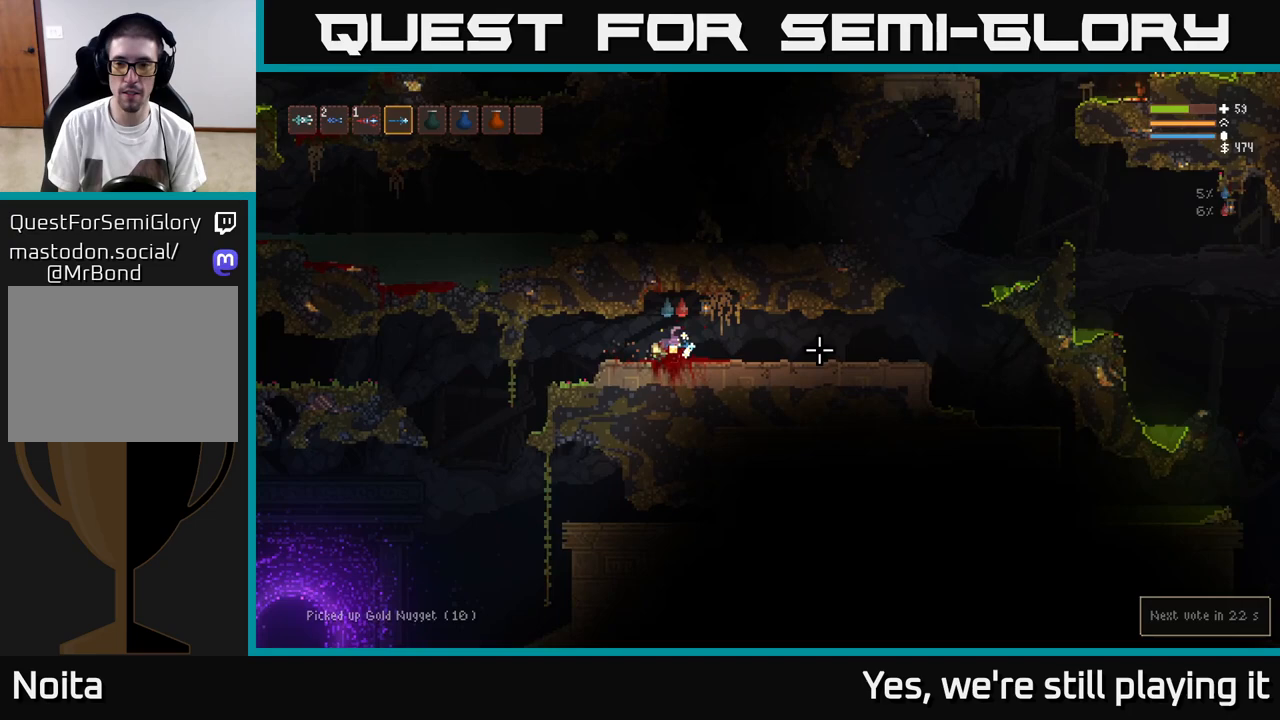
{"buttons": [], "left_stick": "right", "right_stick": "right", "events": []}
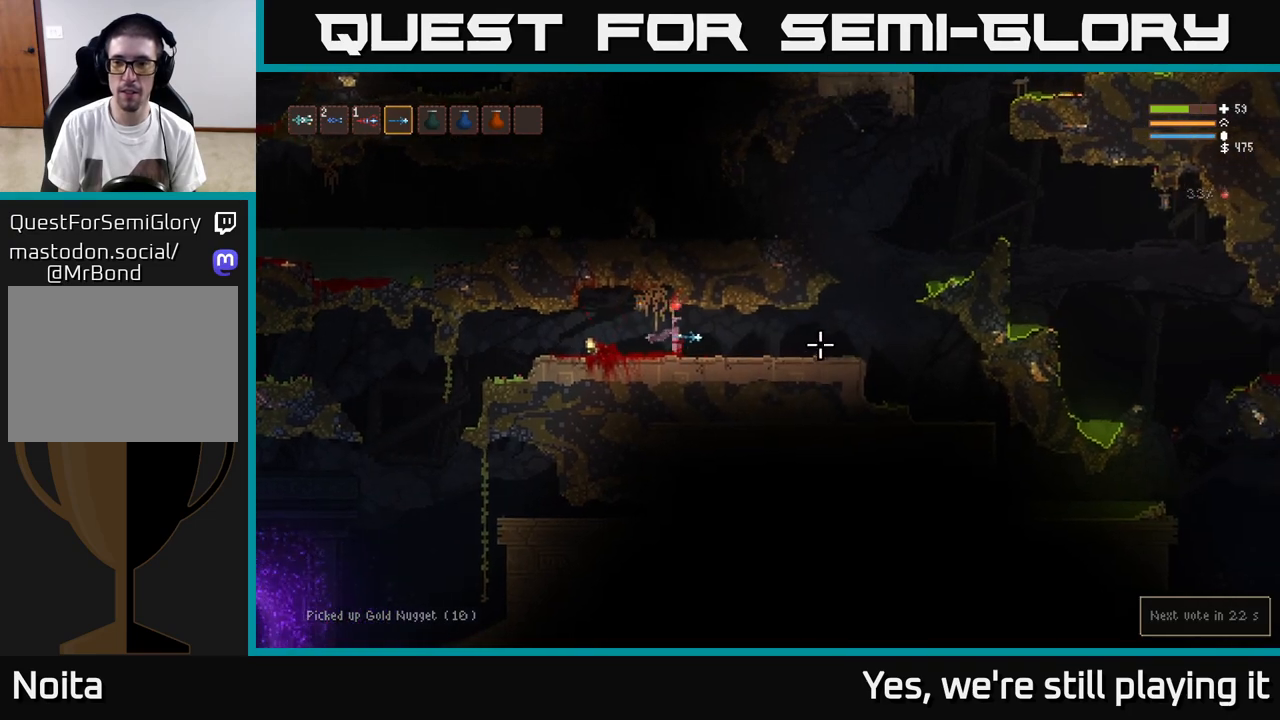
{"buttons": [], "left_stick": "right", "right_stick": "right", "events": []}
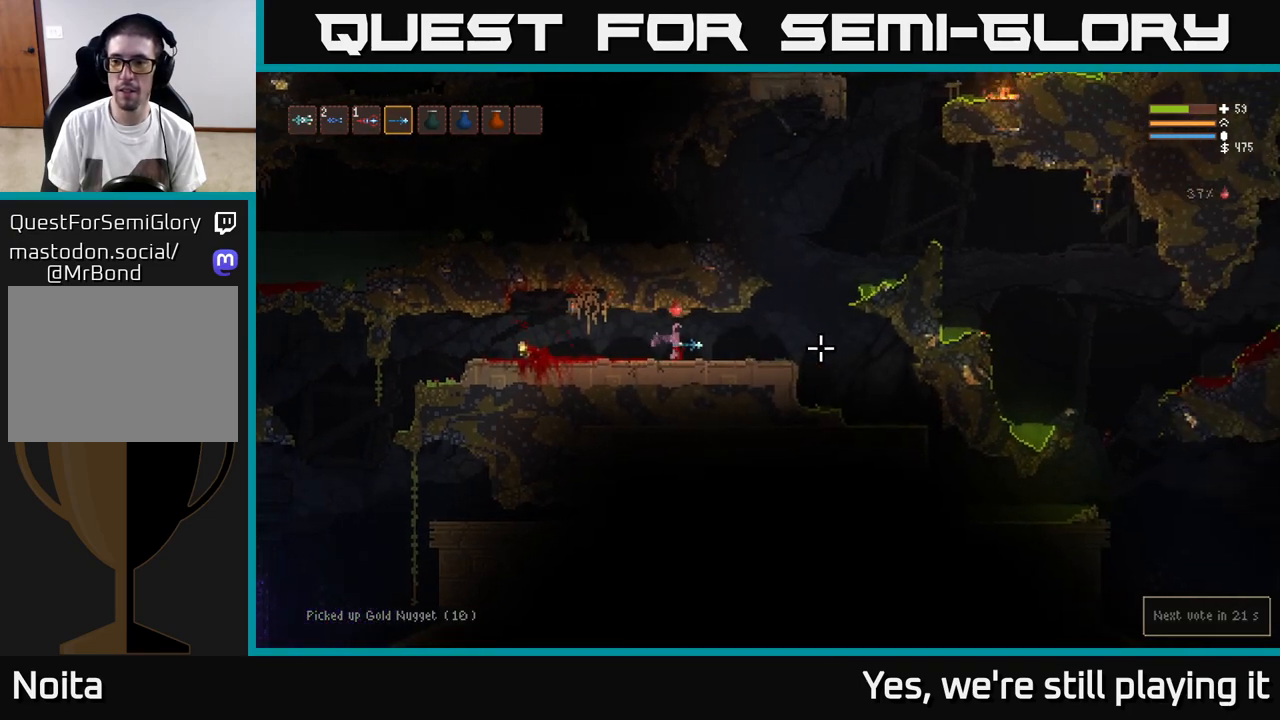
{"buttons": [], "left_stick": "right", "right_stick": "right", "events": []}
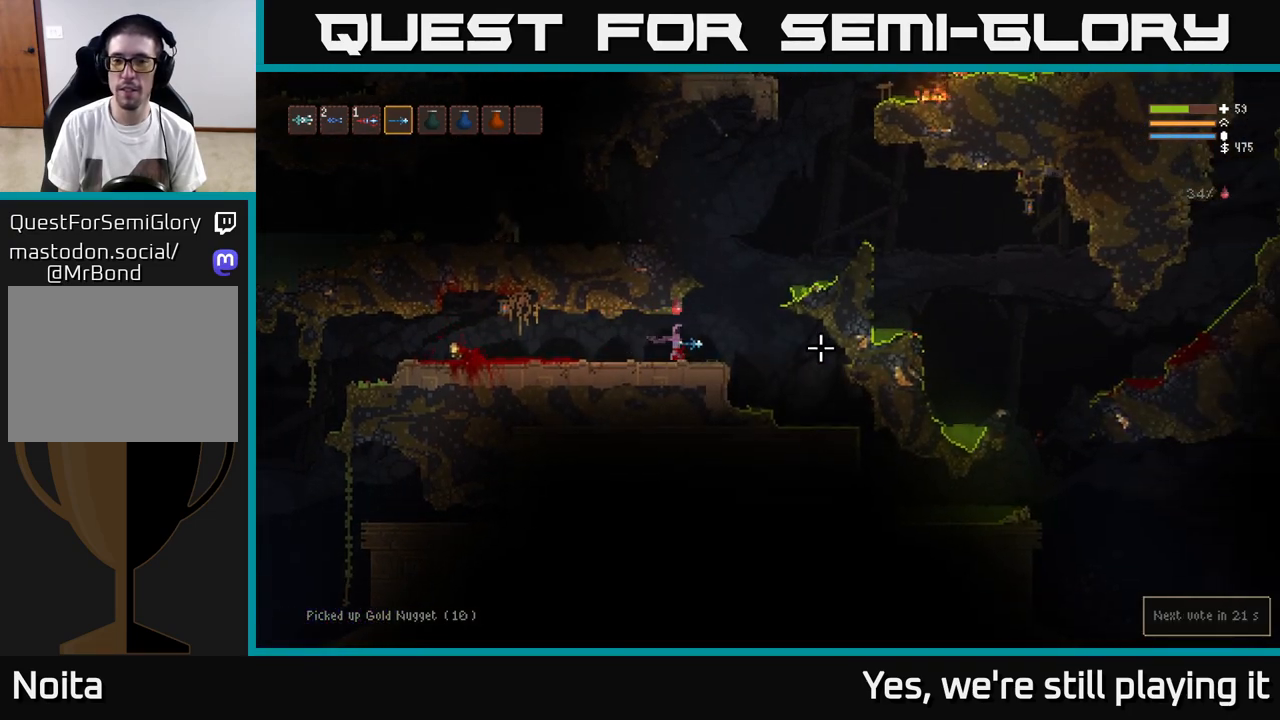
{"buttons": ["L2"], "left_stick": "right", "right_stick": "right", "events": [[117, "L2", "down"], [267, "L2", "up"], [367, "L2", "down"]]}
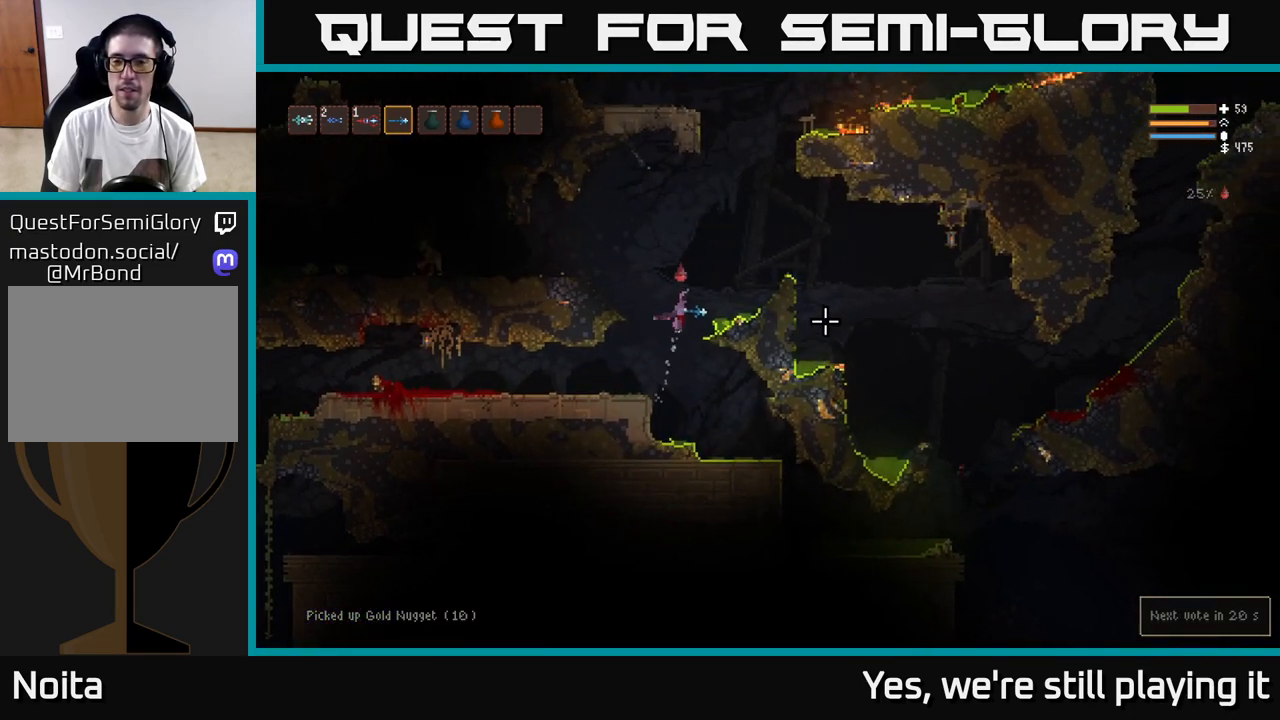
{"buttons": [], "left_stick": "right", "right_stick": "down-right", "events": [[233, "right_stick", "down-right"], [417, "L2", "up"]]}
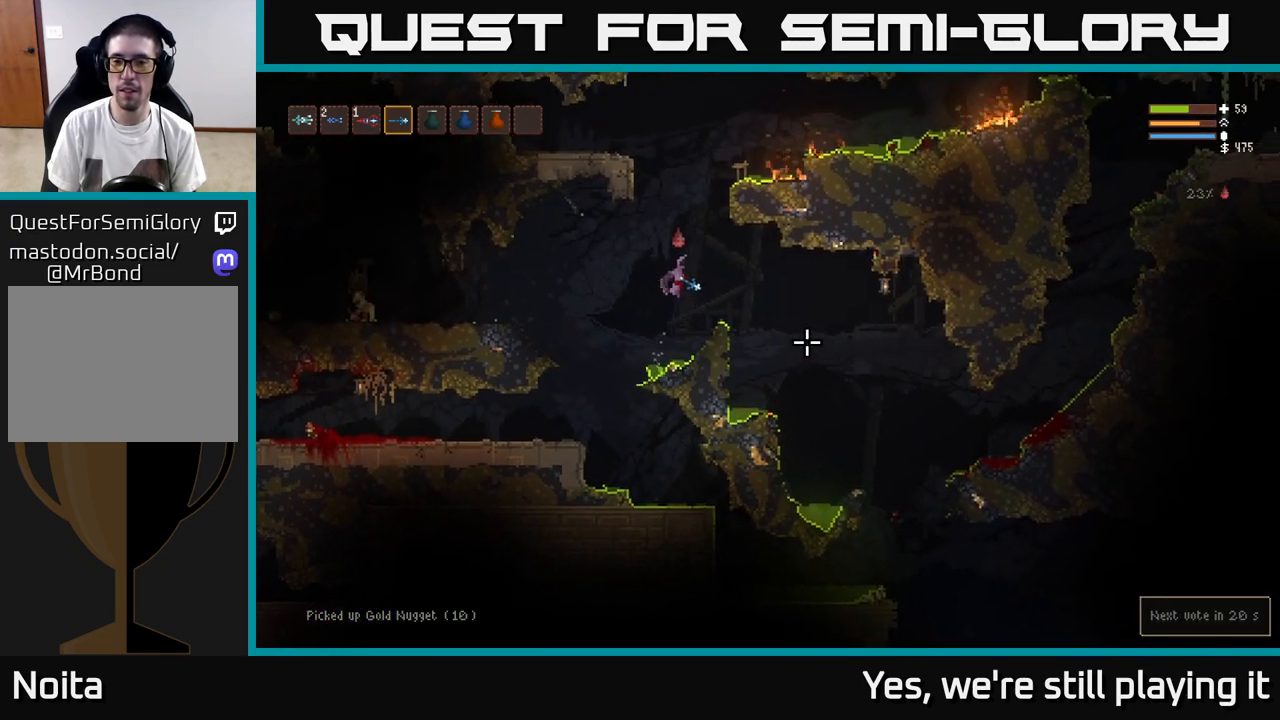
{"buttons": ["L2"], "left_stick": "right", "right_stick": "down-right", "events": [[500, "L2", "down"]]}
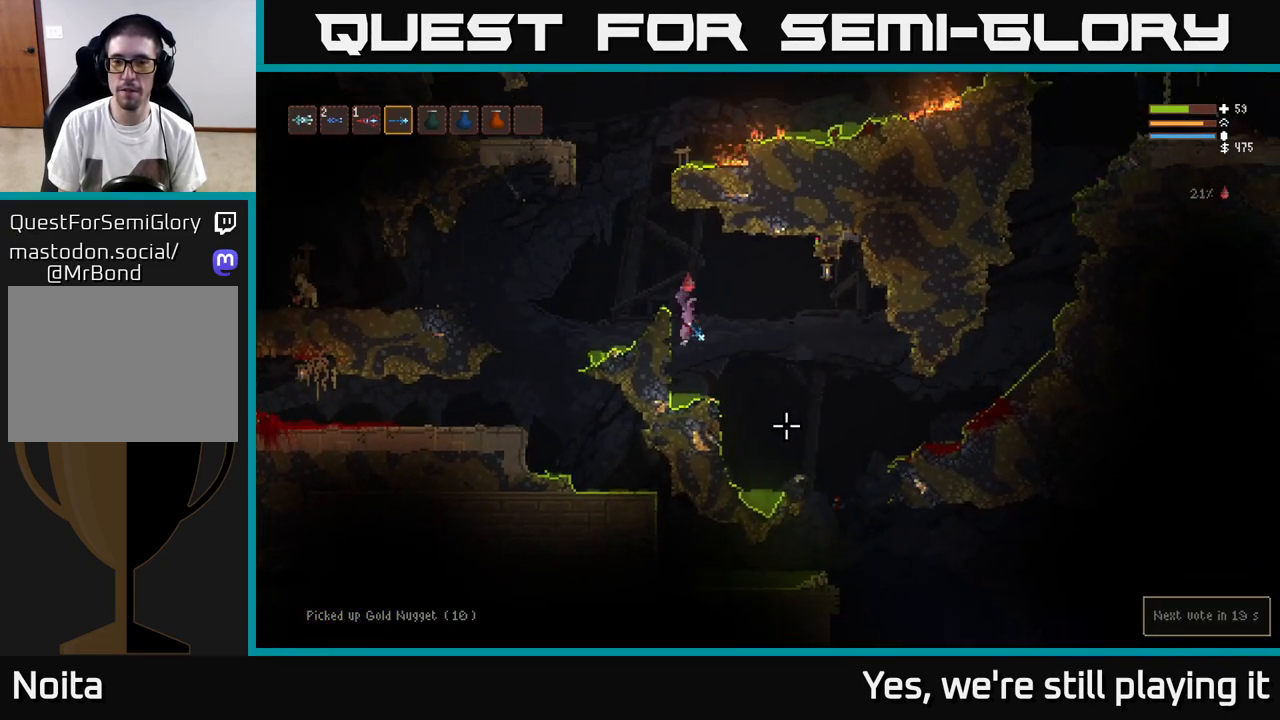
{"buttons": [], "left_stick": "right", "right_stick": "down-right", "events": [[117, "L2", "up"]]}
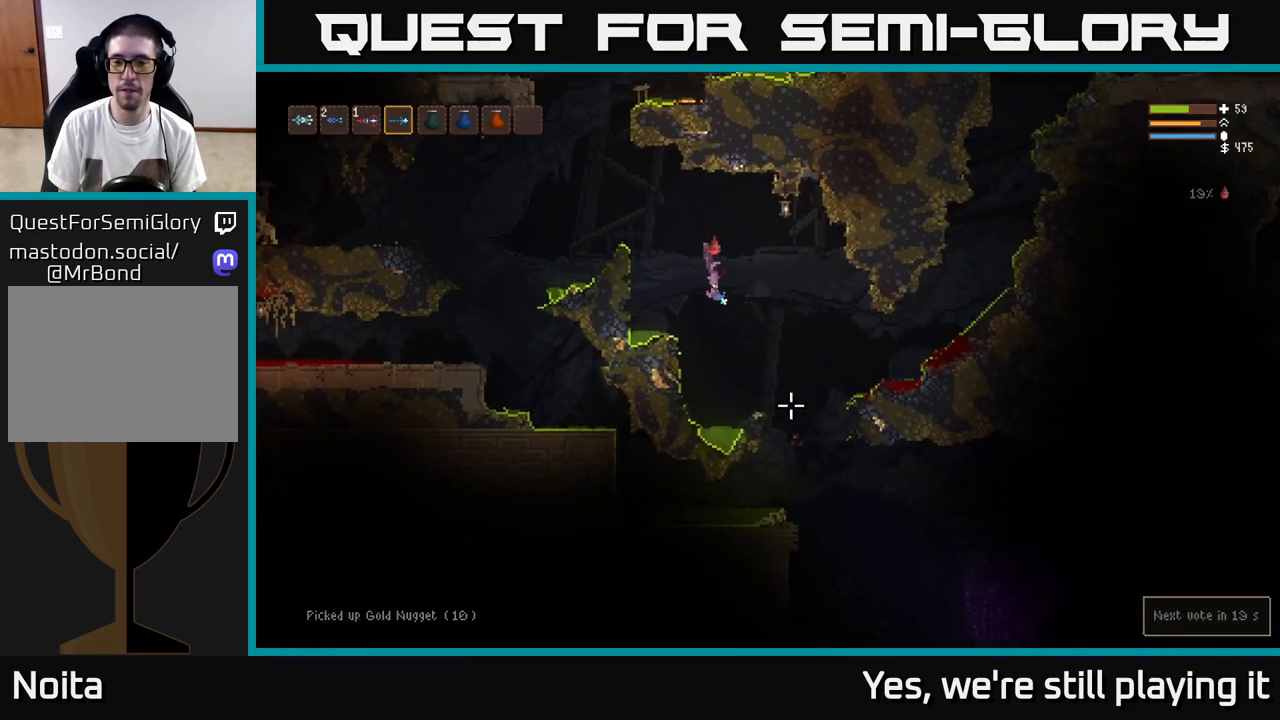
{"buttons": [], "left_stick": "right", "right_stick": "down-right", "events": [[233, "L2", "down"], [317, "L2", "up"]]}
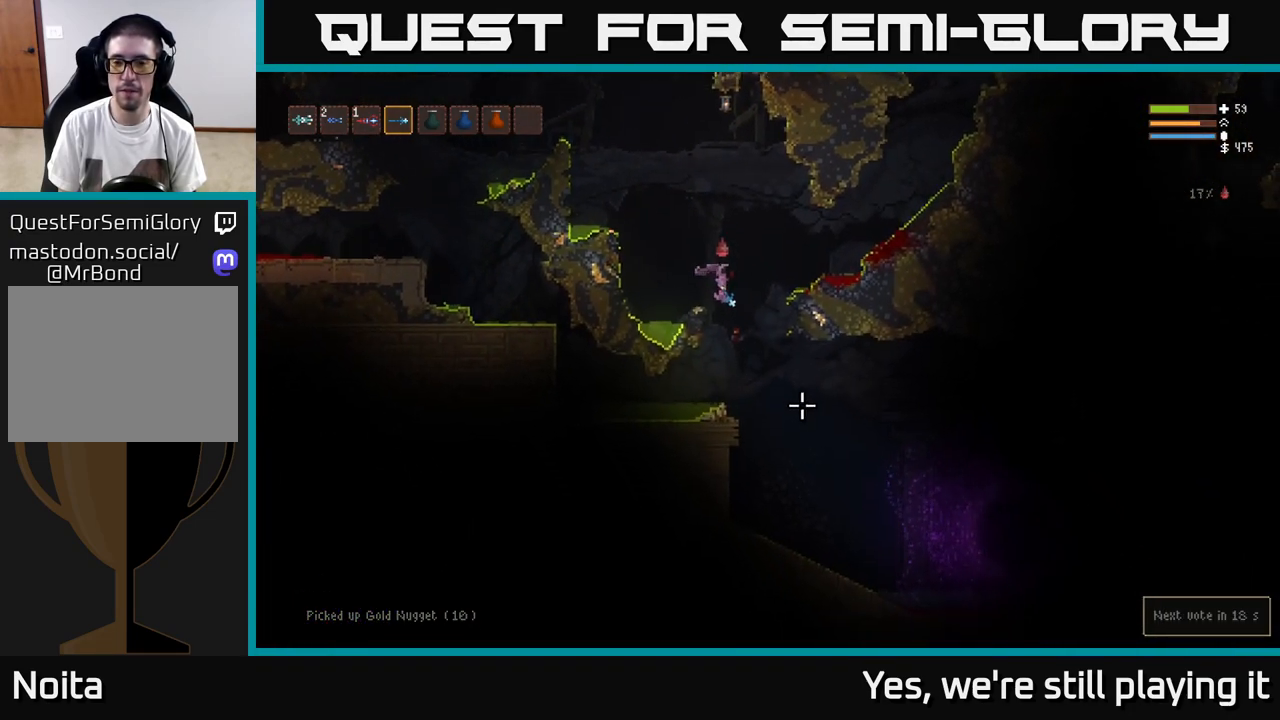
{"buttons": [], "left_stick": "right", "right_stick": "right", "events": [[317, "right_stick", "right"]]}
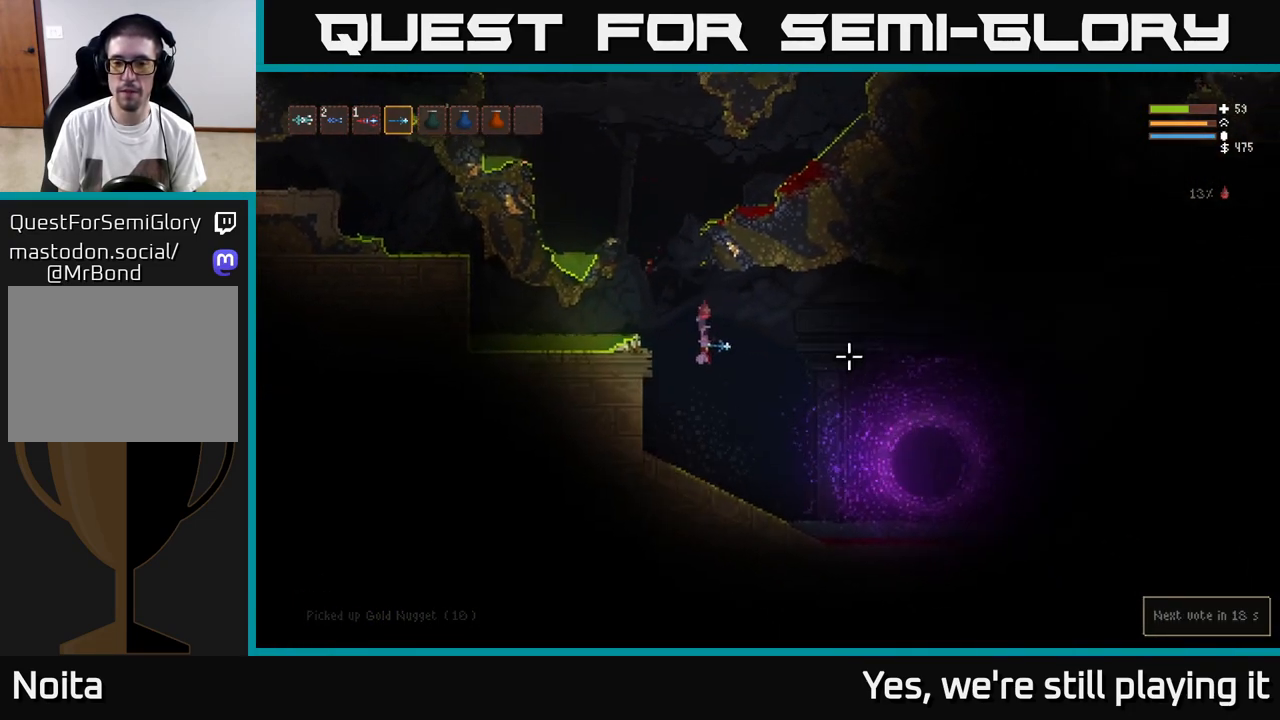
{"buttons": [], "left_stick": "right", "right_stick": "right", "events": [[350, "L2", "down"], [483, "L2", "up"]]}
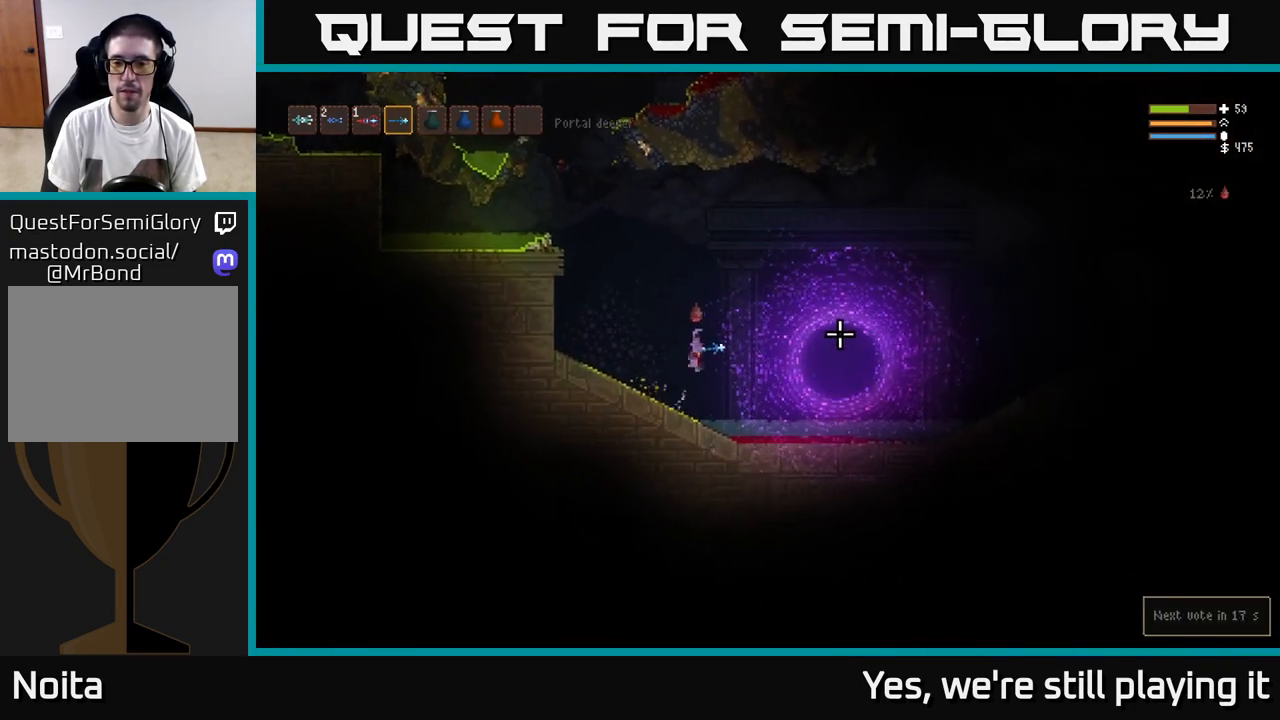
{"buttons": [], "left_stick": "right", "right_stick": "right", "events": [[267, "L2", "down"], [417, "L2", "up"]]}
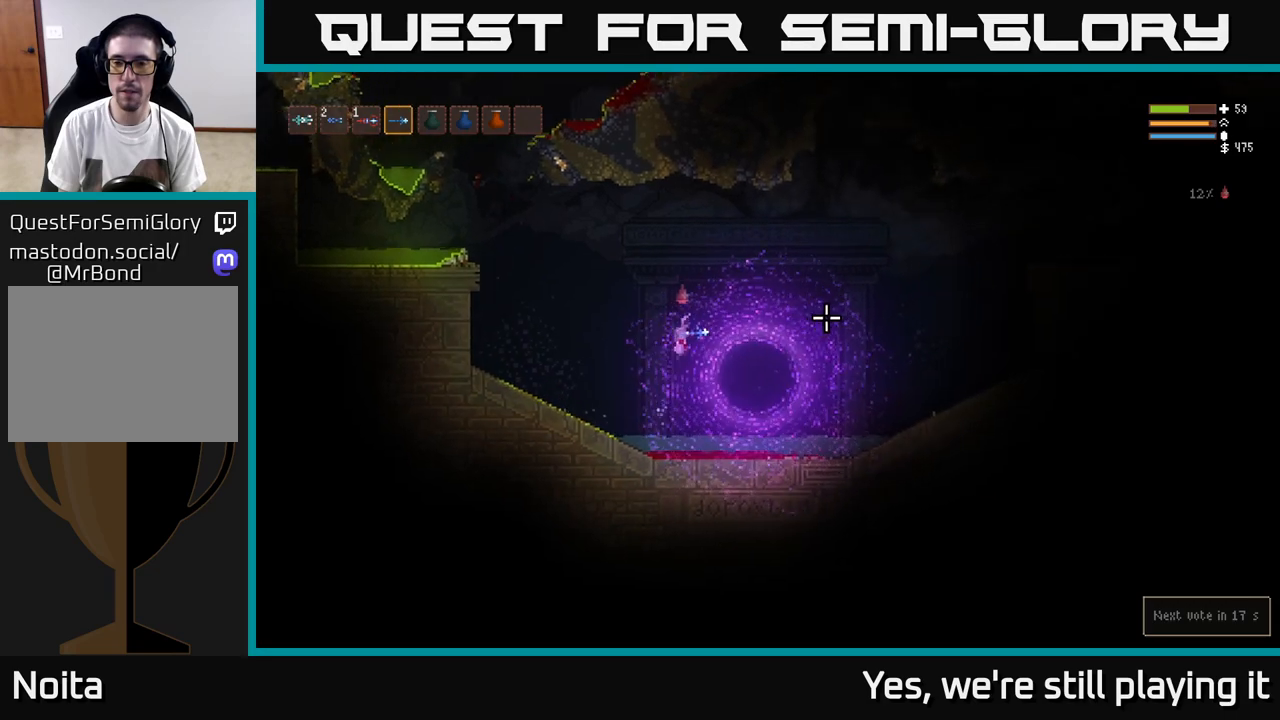
{"buttons": ["L2"], "left_stick": "right", "right_stick": "right", "events": [[100, "L2", "down"], [250, "L2", "up"], [383, "L2", "down"]]}
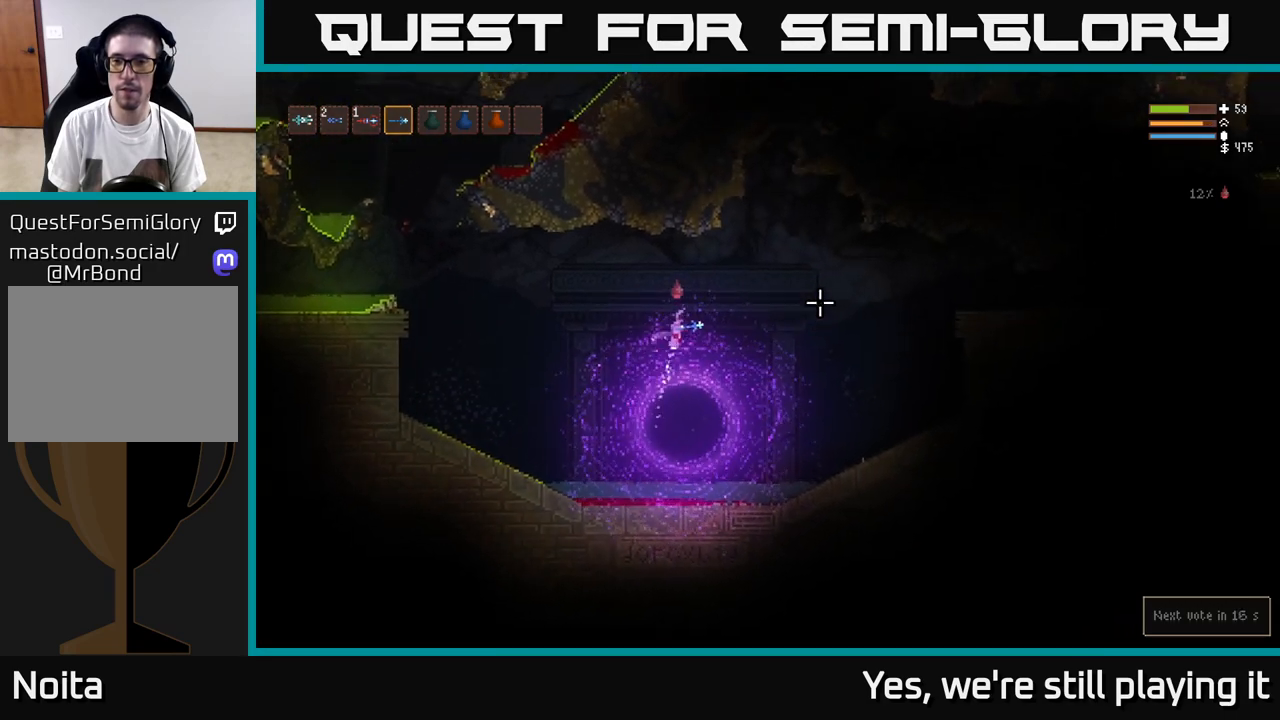
{"buttons": [], "left_stick": "left", "right_stick": "right", "events": [[33, "L2", "up"], [350, "left_stick", "left"]]}
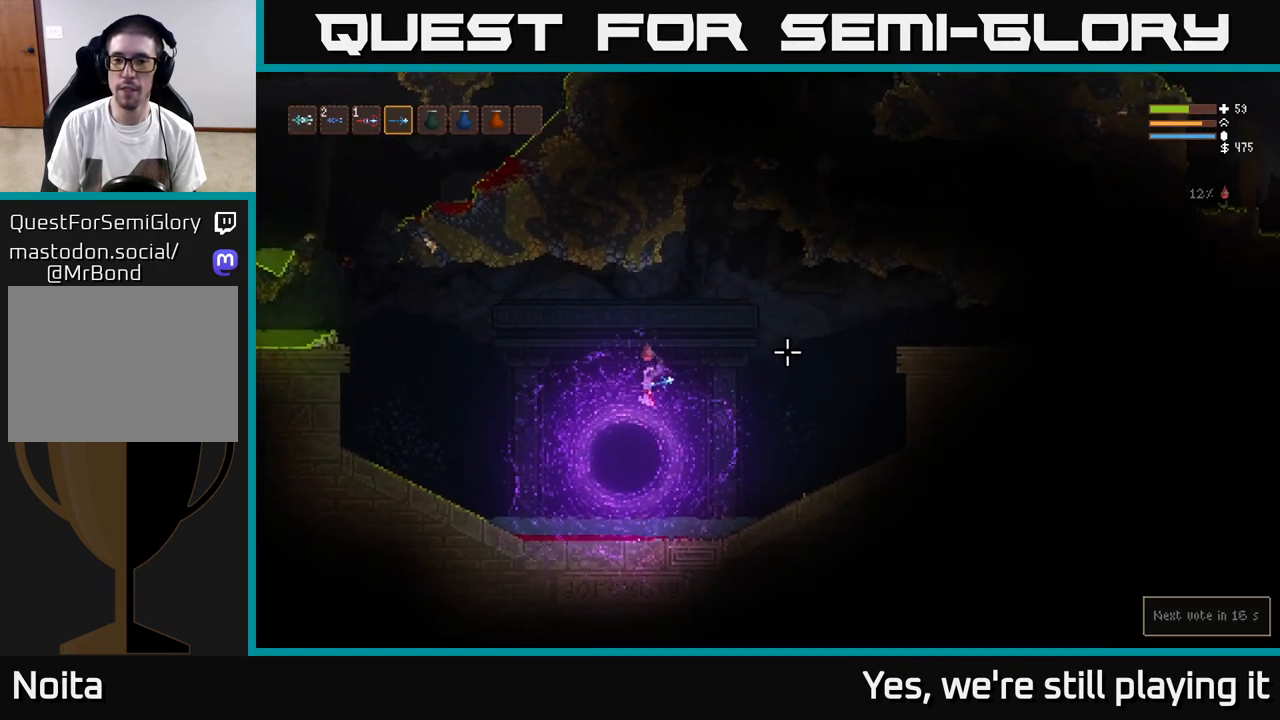
{"buttons": [], "left_stick": "center", "right_stick": "right", "events": [[217, "right_stick", "center"], [233, "left_stick", "center"], [367, "right_stick", "right"]]}
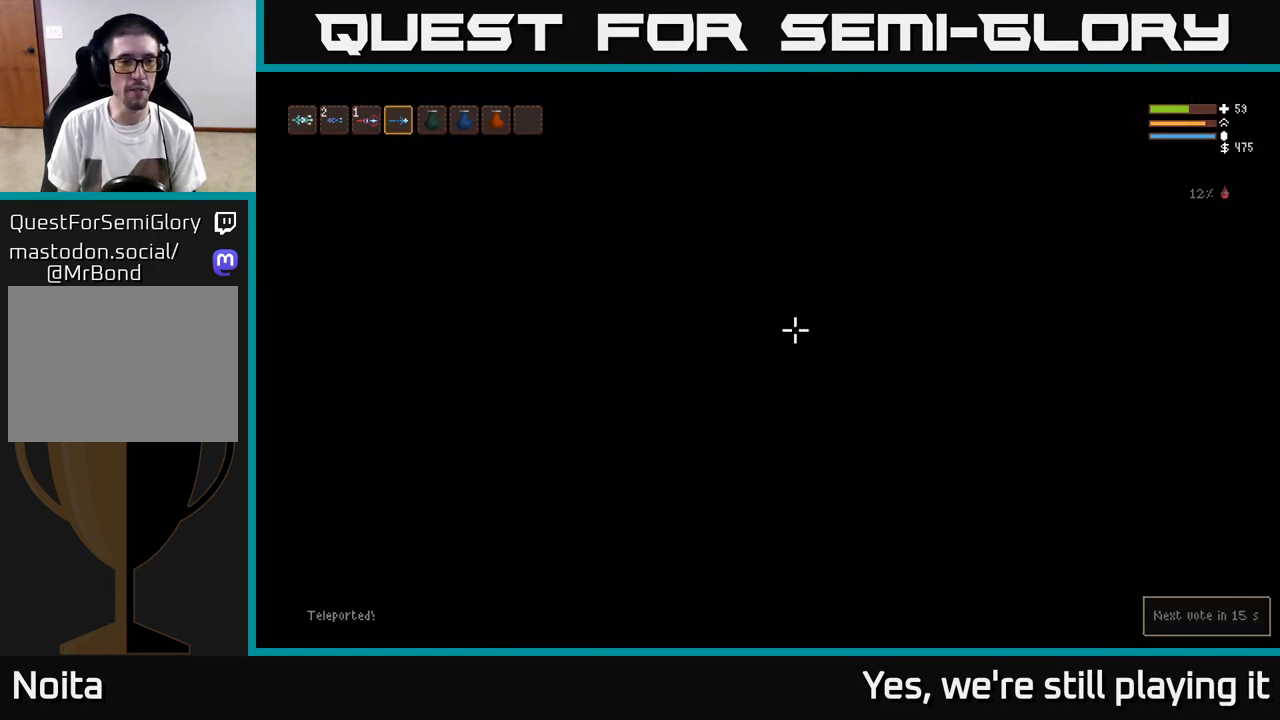
{"buttons": ["L2"], "left_stick": "right", "right_stick": "center", "events": [[133, "left_stick", "right"], [400, "right_stick", "center"], [500, "L2", "down"]]}
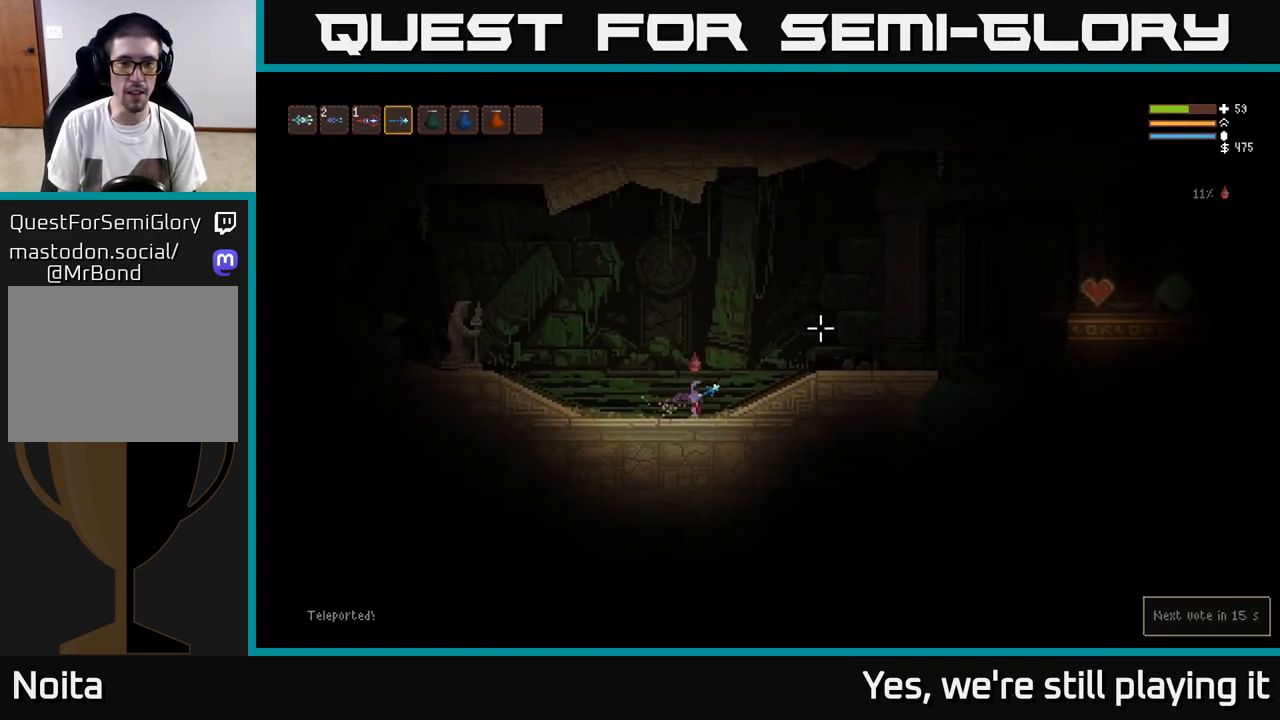
{"buttons": ["SELECT"], "left_stick": "center", "right_stick": "center", "events": [[150, "L2", "up"], [283, "left_stick", "center"], [400, "SELECT", "down"]]}
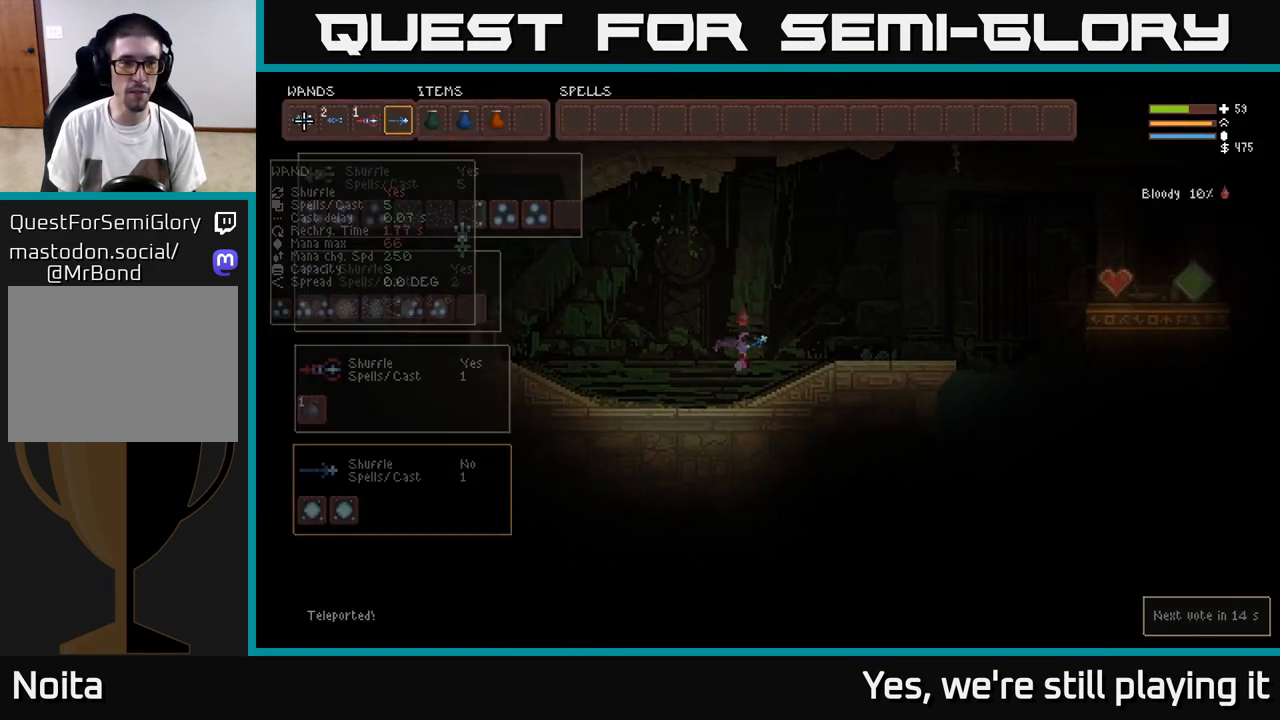
{"buttons": [], "left_stick": "center", "right_stick": "center", "events": [[17, "SELECT", "up"]]}